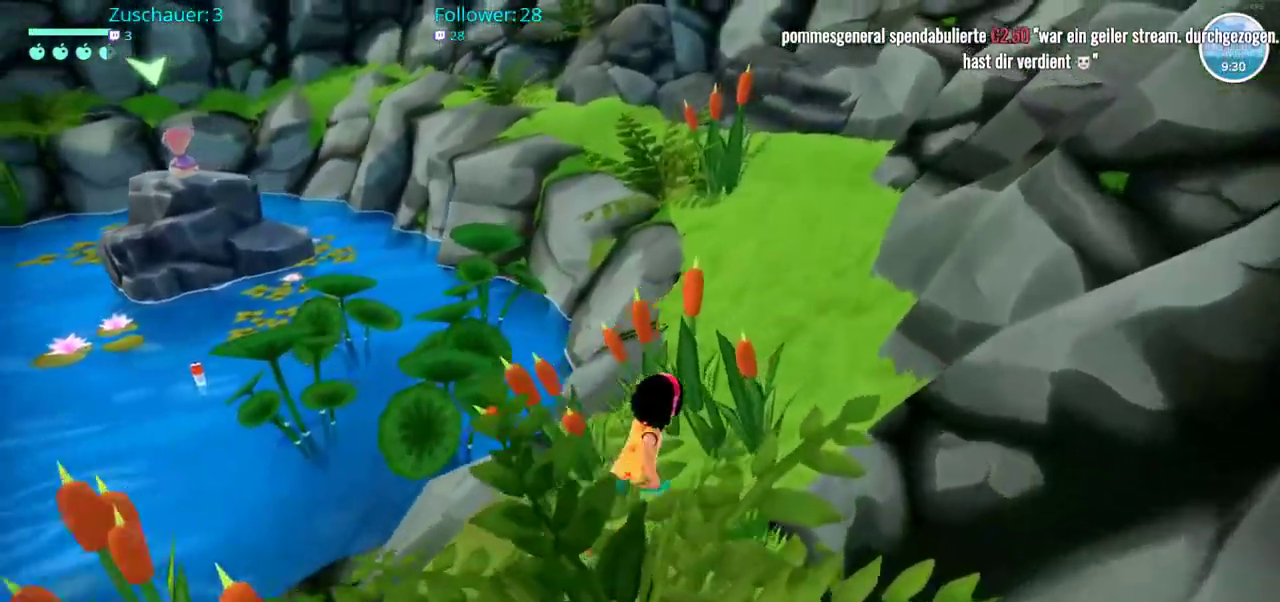
Gameplay with a controller (Xbox layout); each line is a JSON object with the inputs held at the frame after it. "events" lists button and stick changes between this image and that frame as [ms after this image, input, new state], when the widget could be followed in between. Not read: L3 R3.
{"buttons": ["R2"], "left_stick": "up-right", "right_stick": "left", "events": []}
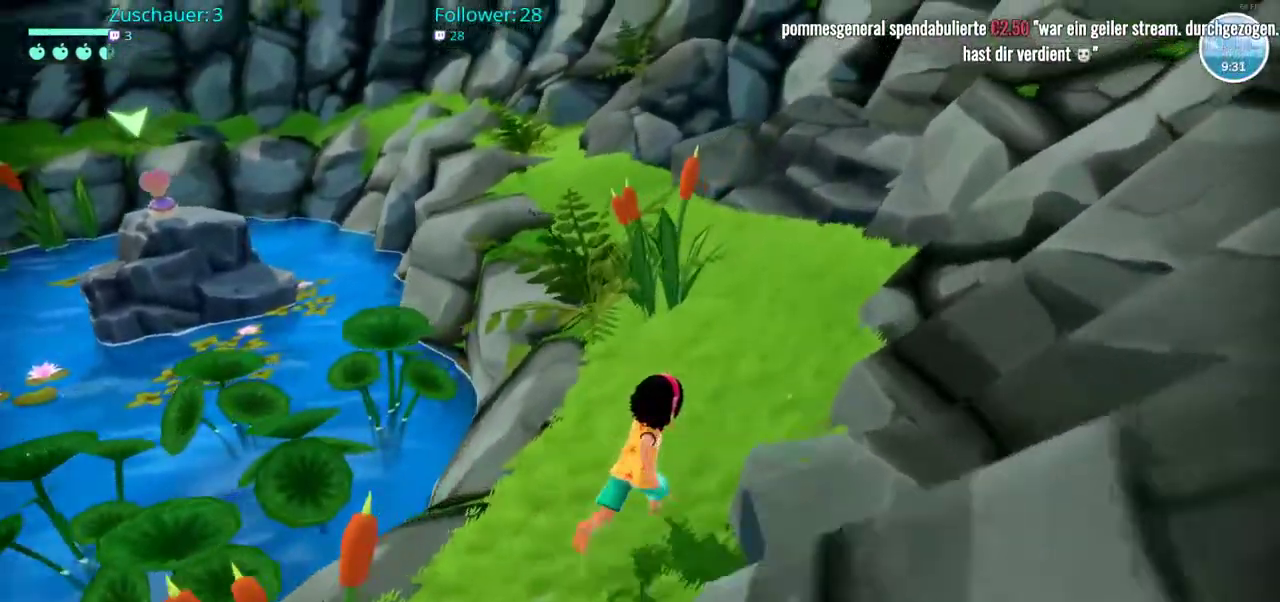
{"buttons": ["R2"], "left_stick": "up", "right_stick": "left", "events": [[267, "left_stick", "up"]]}
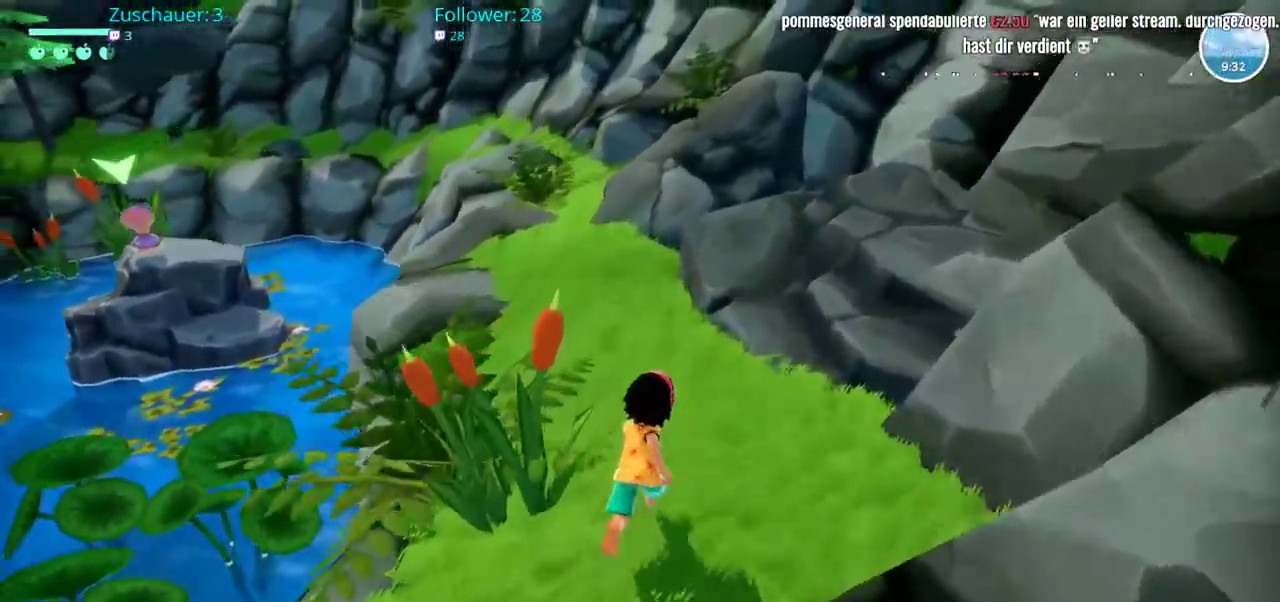
{"buttons": ["R2"], "left_stick": "up", "right_stick": "left", "events": []}
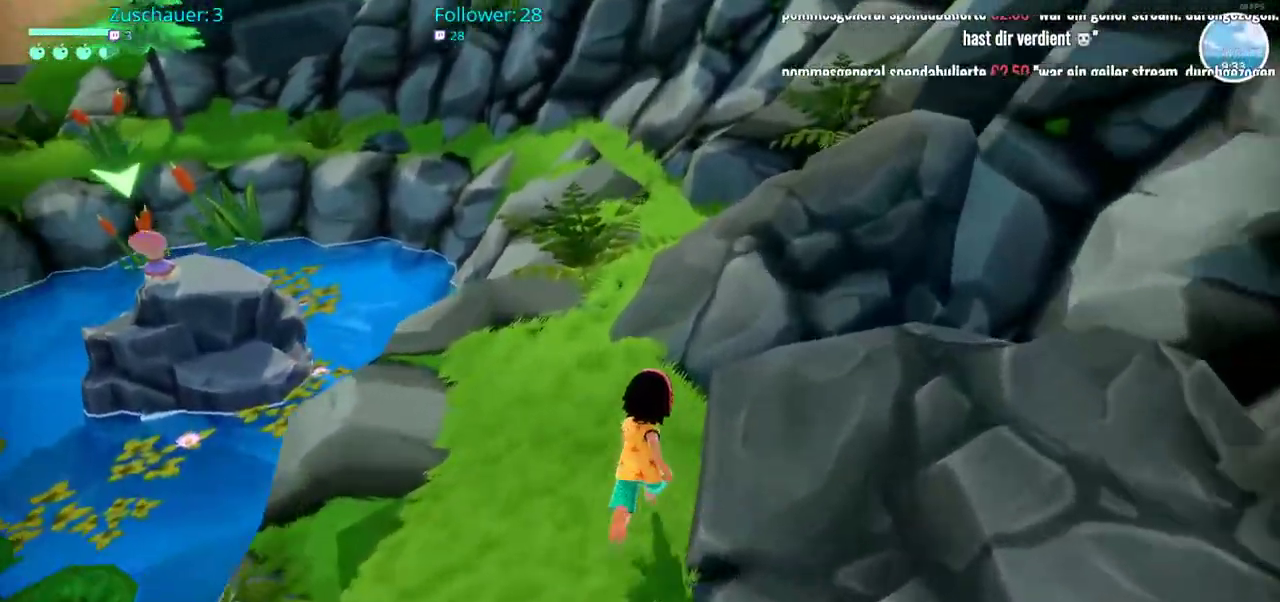
{"buttons": ["R2"], "left_stick": "up", "right_stick": "left", "events": []}
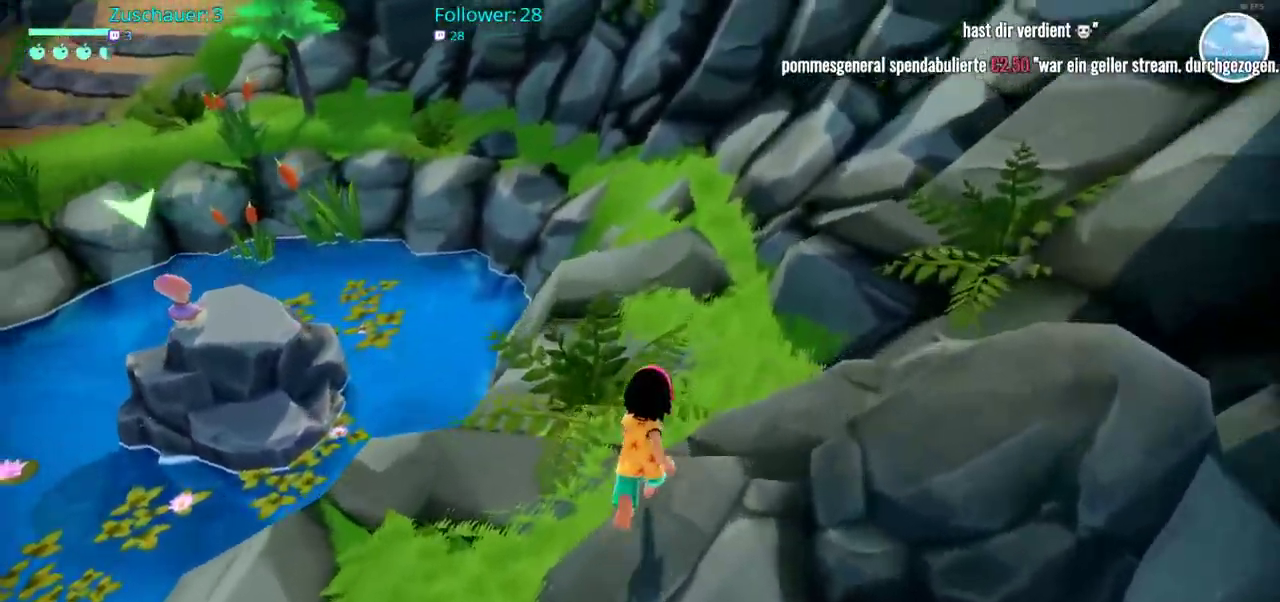
{"buttons": [], "left_stick": "up-left", "right_stick": "center", "events": [[383, "R2", "up"], [417, "right_stick", "center"], [433, "left_stick", "up-left"]]}
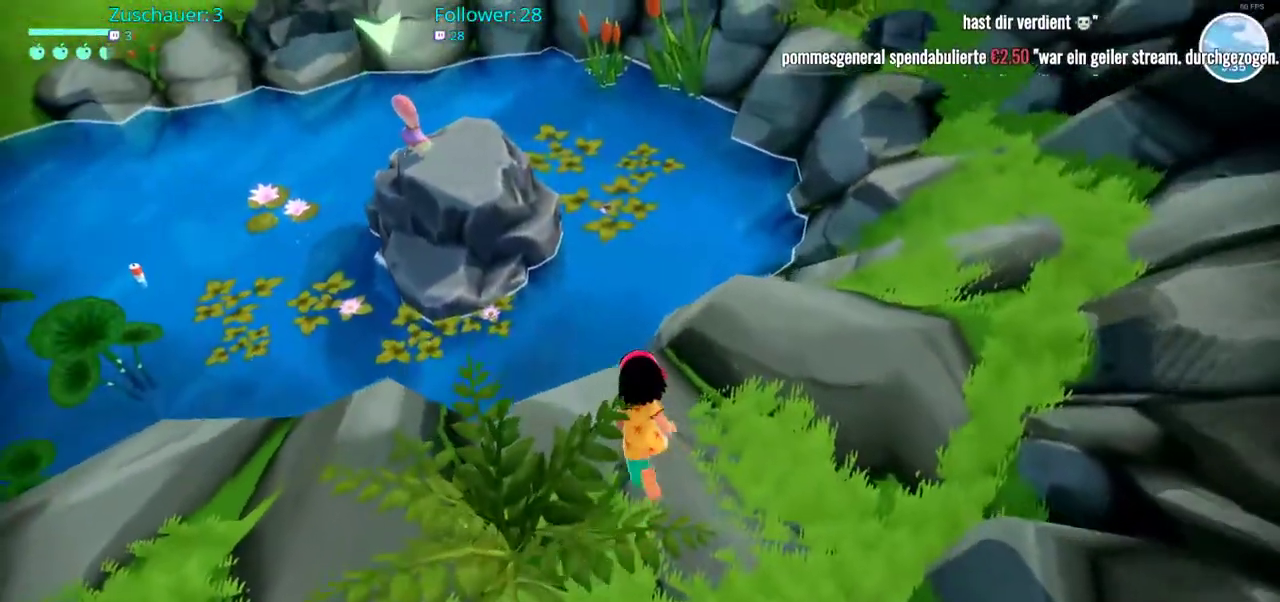
{"buttons": ["A"], "left_stick": "up-left", "right_stick": "center", "events": [[283, "A", "down"]]}
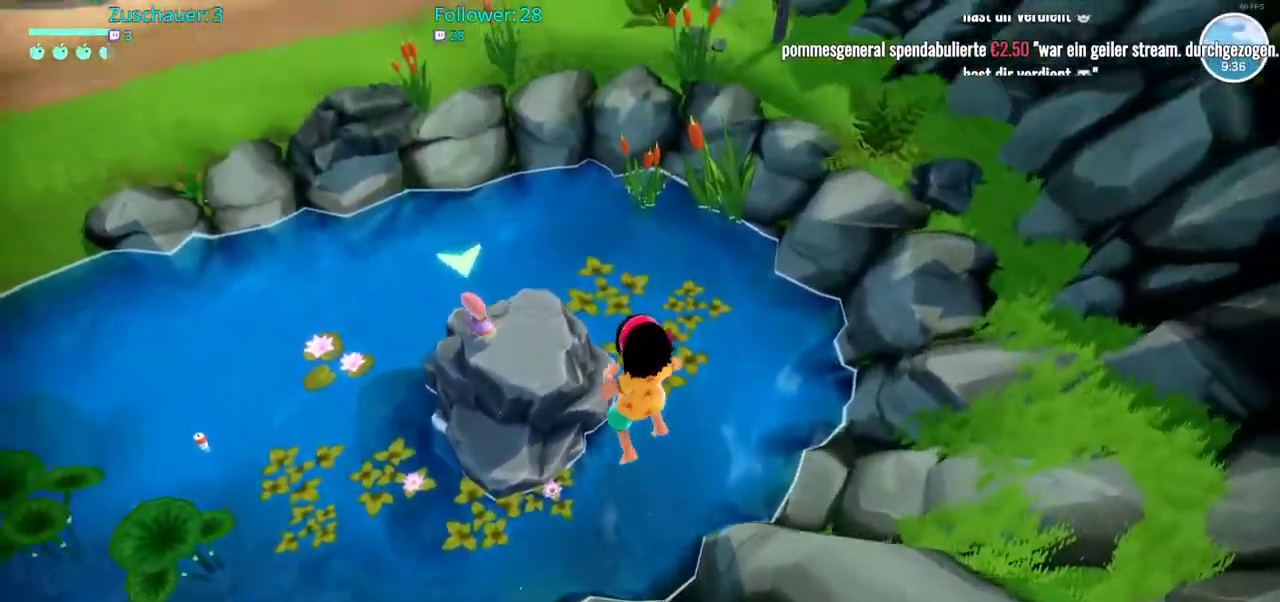
{"buttons": [], "left_stick": "up-left", "right_stick": "center", "events": [[483, "A", "up"]]}
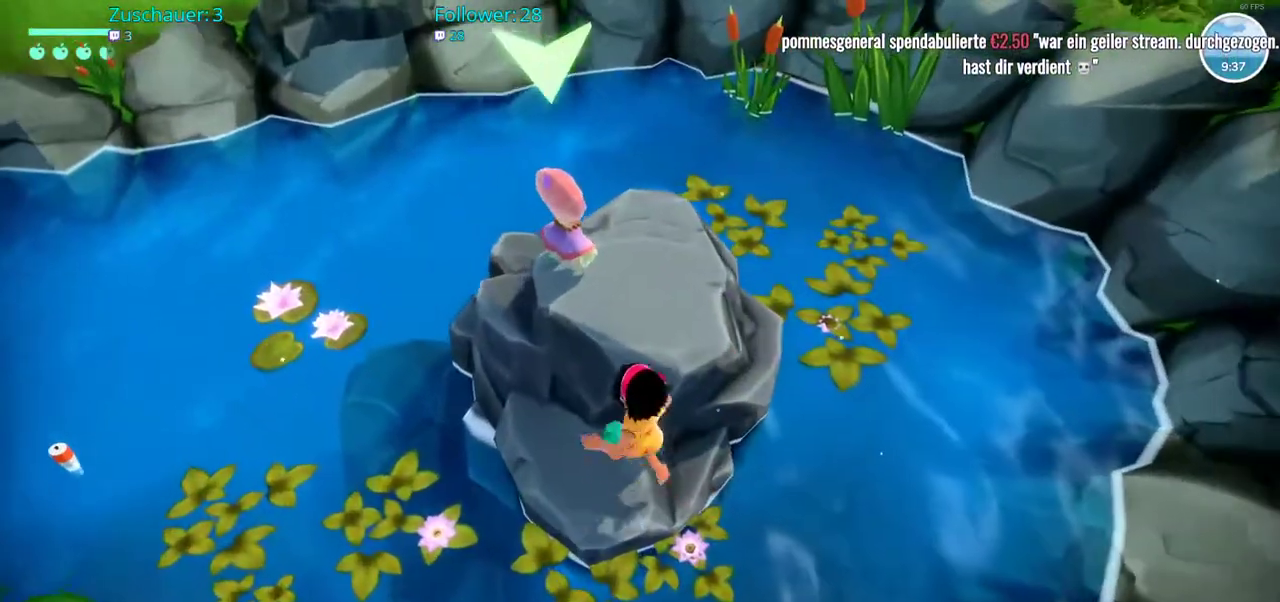
{"buttons": [], "left_stick": "center", "right_stick": "center", "events": [[150, "left_stick", "center"]]}
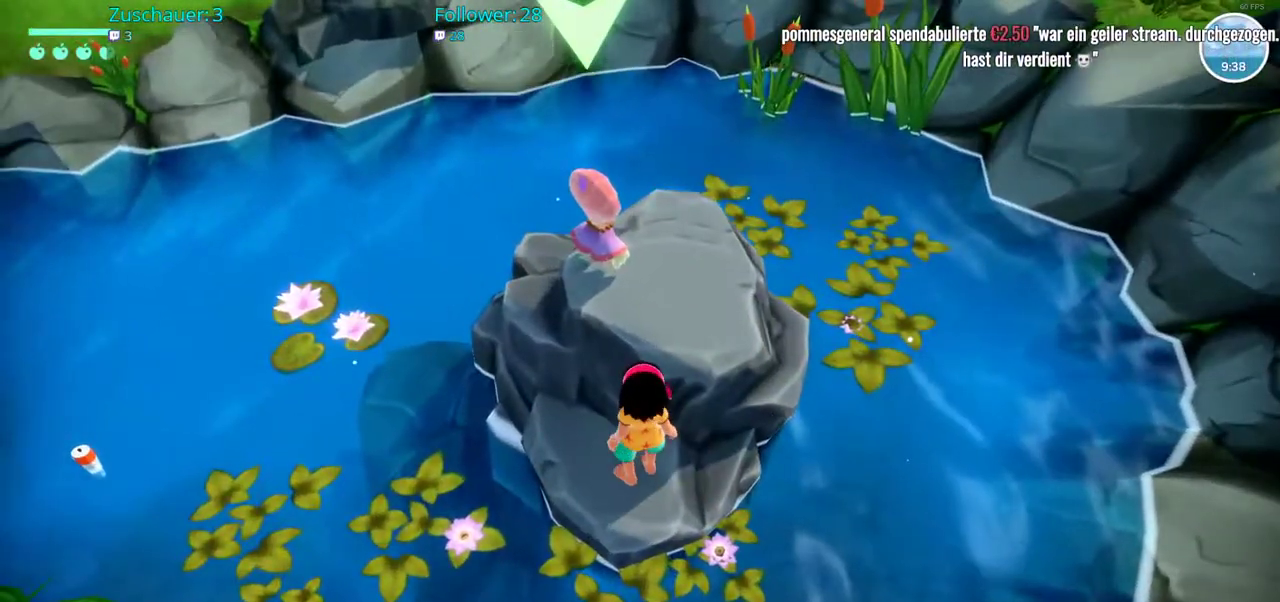
{"buttons": [], "left_stick": "up", "right_stick": "center", "events": [[17, "A", "down"], [150, "A", "up"], [383, "left_stick", "up-right"], [467, "left_stick", "up"]]}
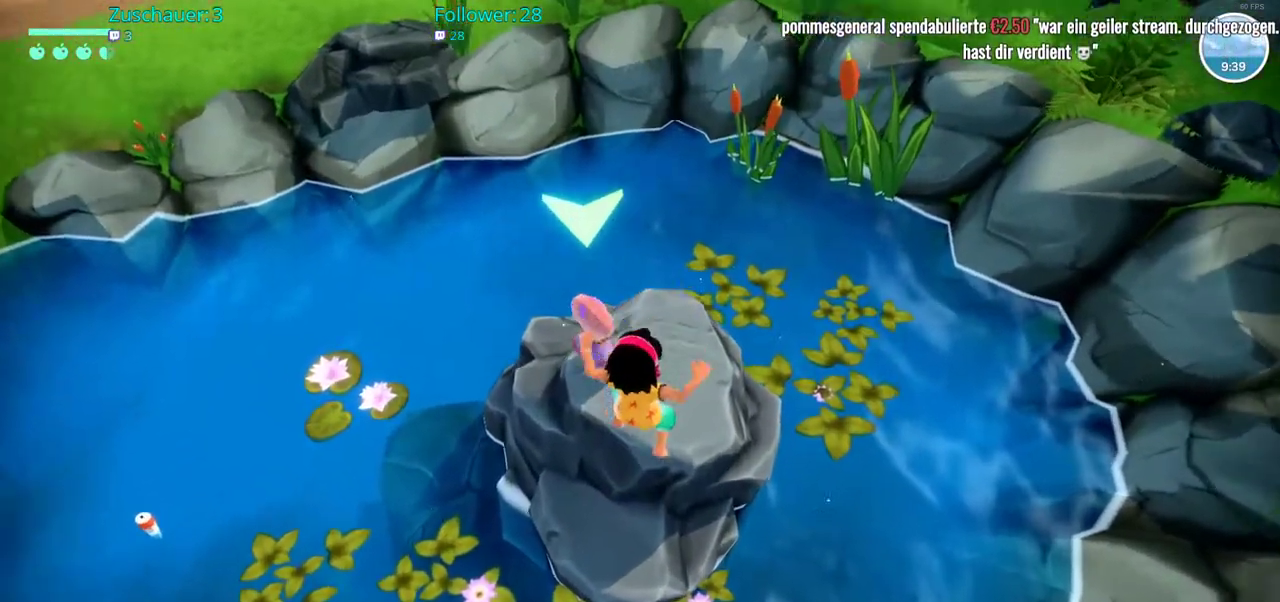
{"buttons": [], "left_stick": "center", "right_stick": "center", "events": [[133, "left_stick", "center"]]}
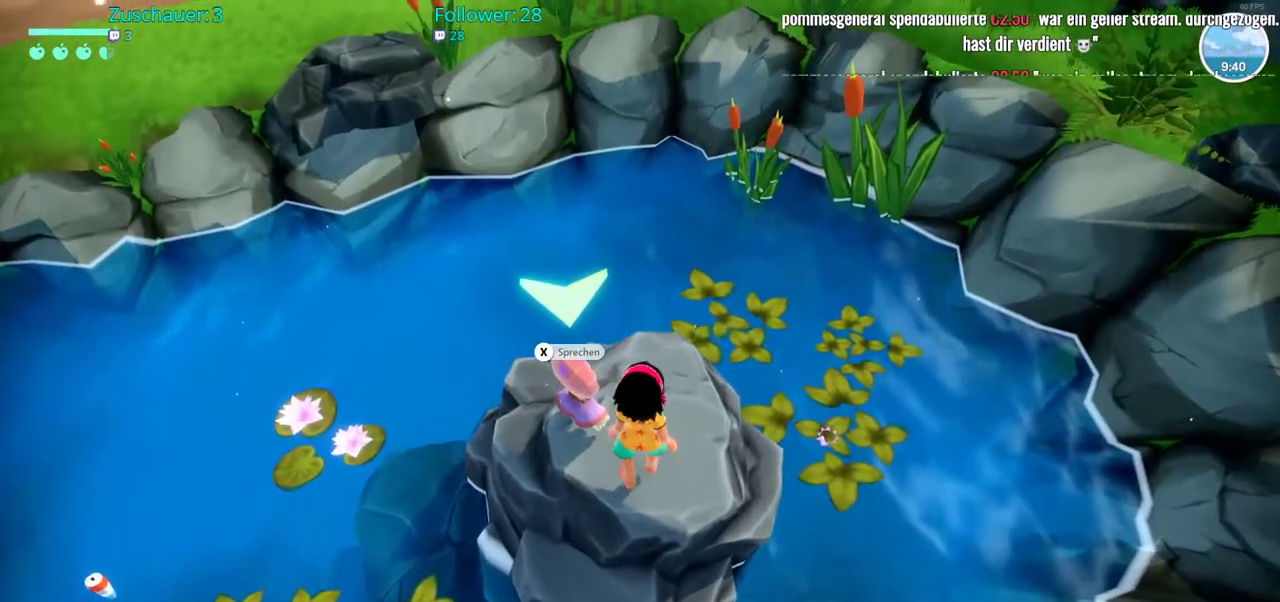
{"buttons": [], "left_stick": "center", "right_stick": "center", "events": [[100, "X", "down"], [217, "X", "up"]]}
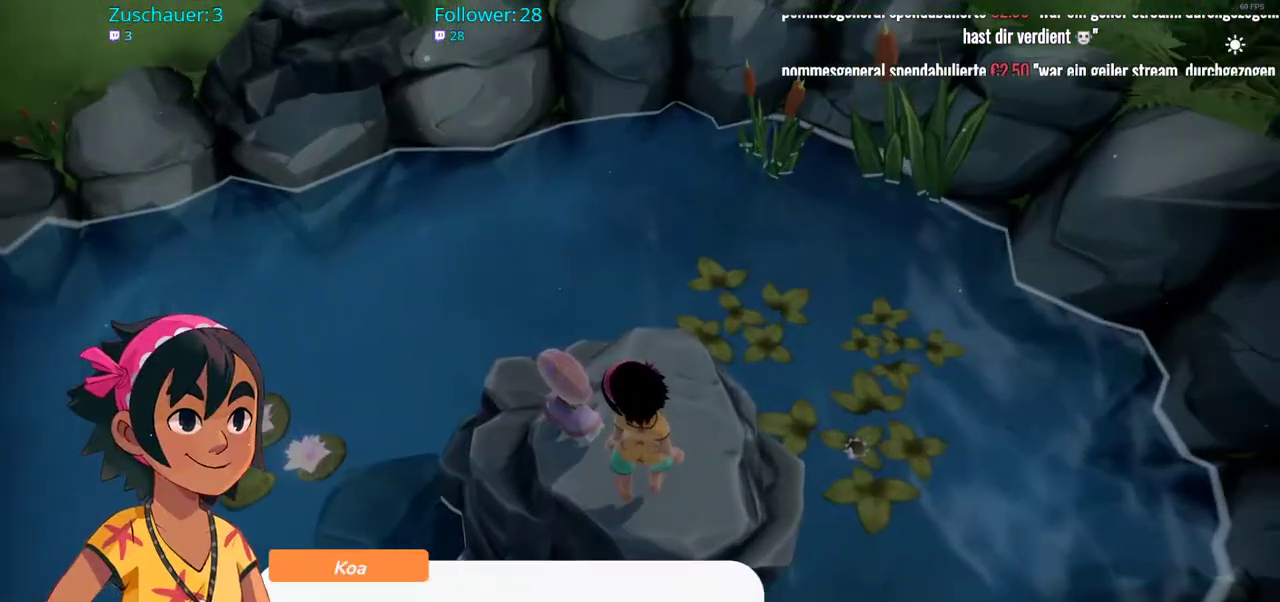
{"buttons": [], "left_stick": "center", "right_stick": "center", "events": []}
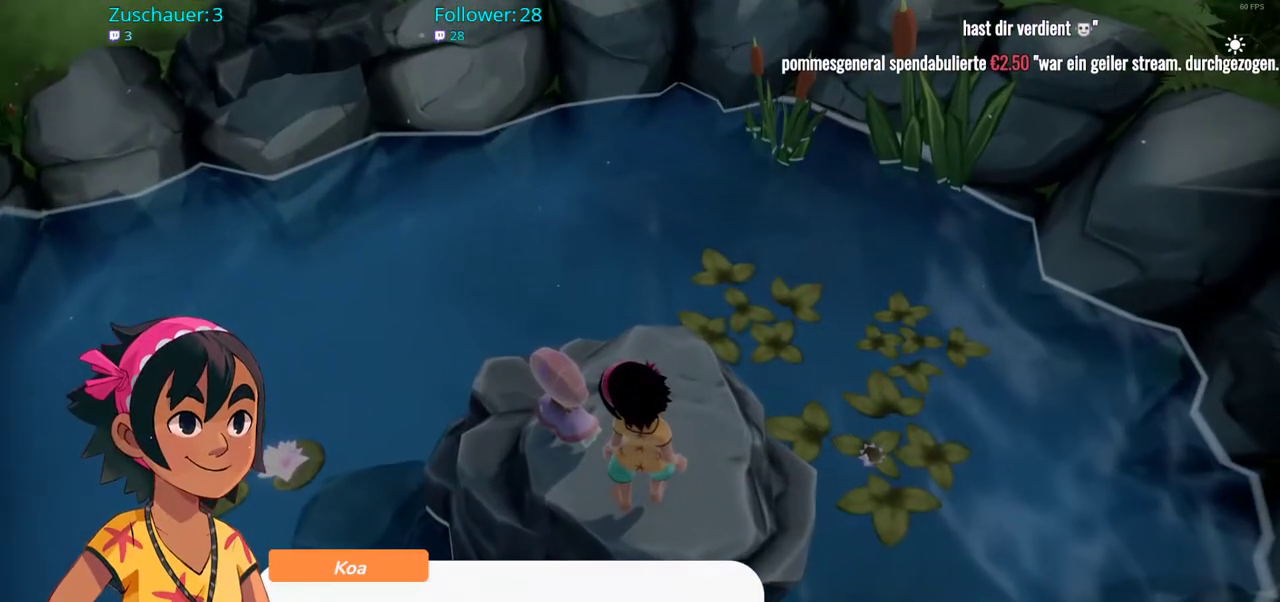
{"buttons": [], "left_stick": "center", "right_stick": "center", "events": []}
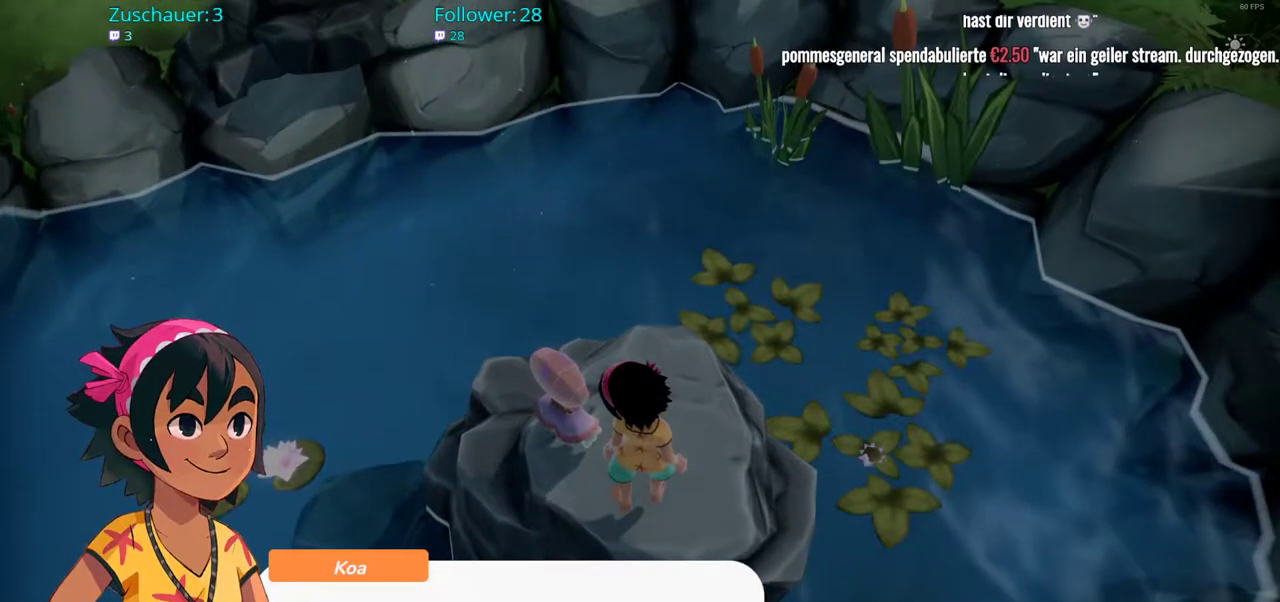
{"buttons": [], "left_stick": "center", "right_stick": "center", "events": []}
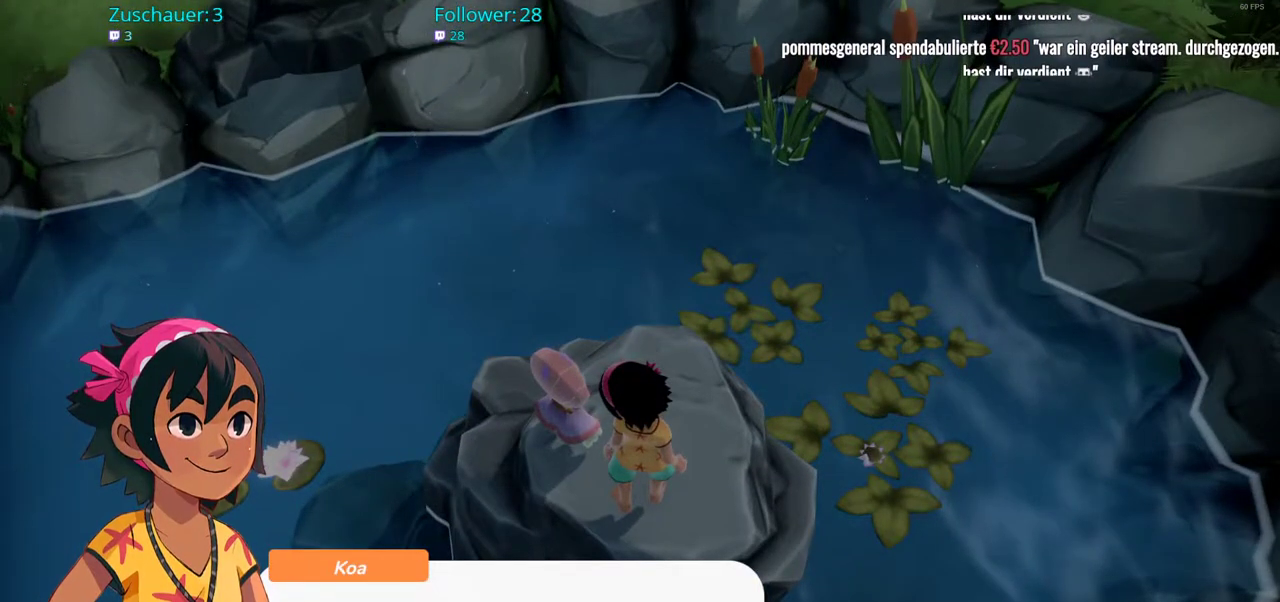
{"buttons": [], "left_stick": "center", "right_stick": "center", "events": [[100, "A", "down"], [283, "A", "up"]]}
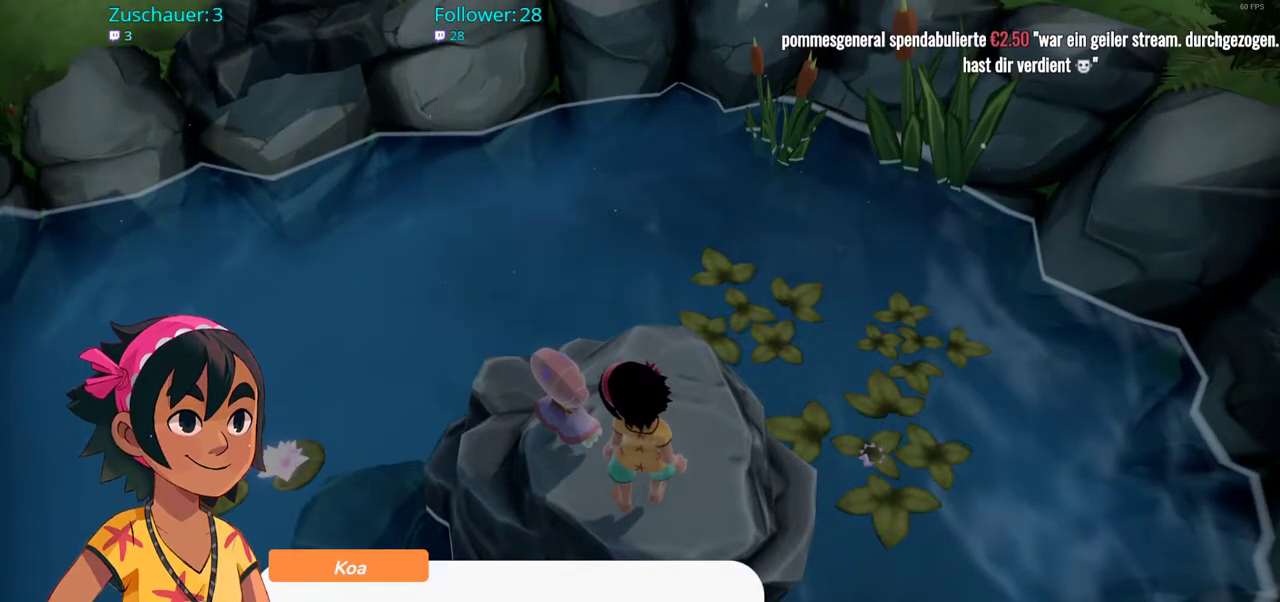
{"buttons": [], "left_stick": "center", "right_stick": "center", "events": []}
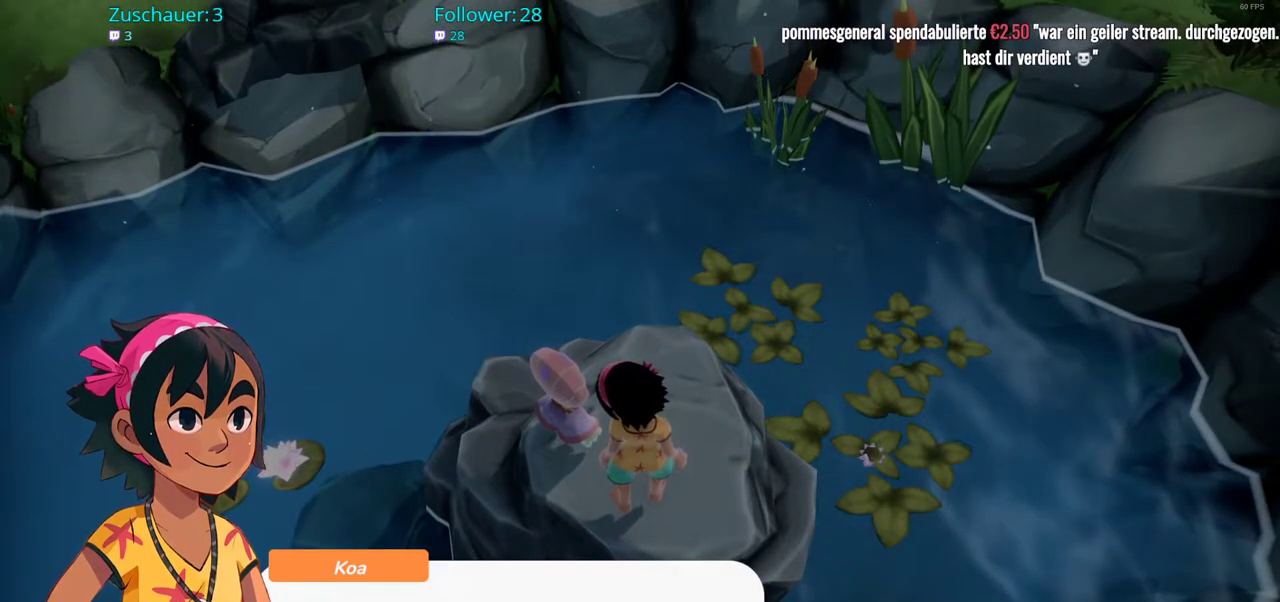
{"buttons": ["A"], "left_stick": "center", "right_stick": "center", "events": [[433, "A", "down"]]}
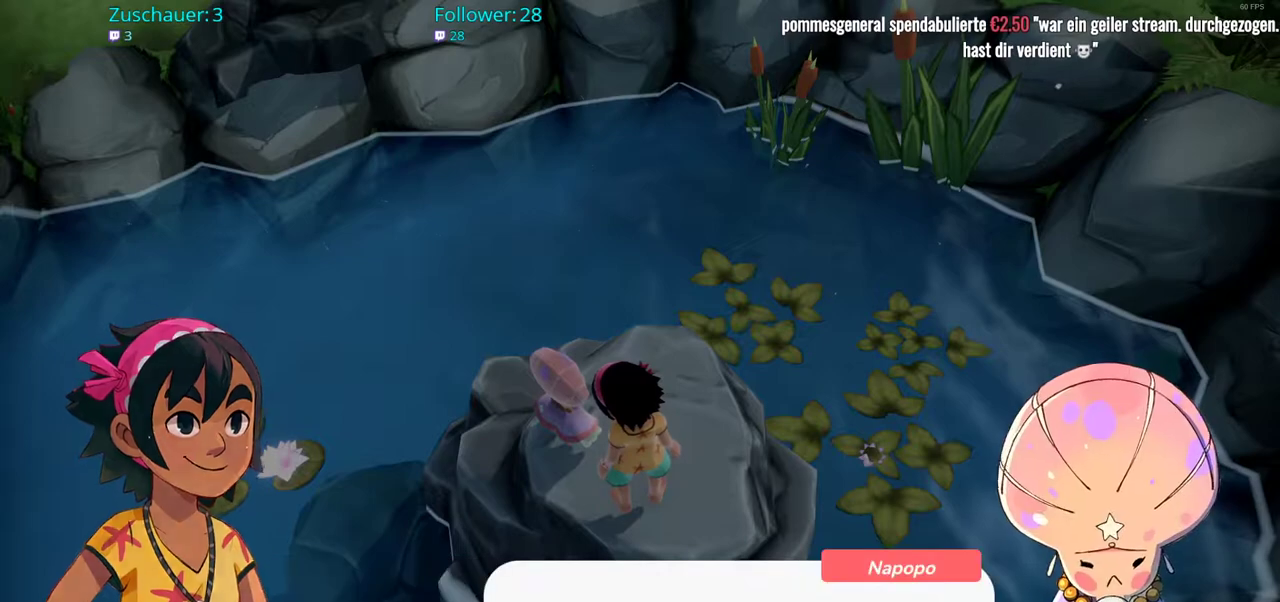
{"buttons": [], "left_stick": "center", "right_stick": "center", "events": [[83, "A", "up"]]}
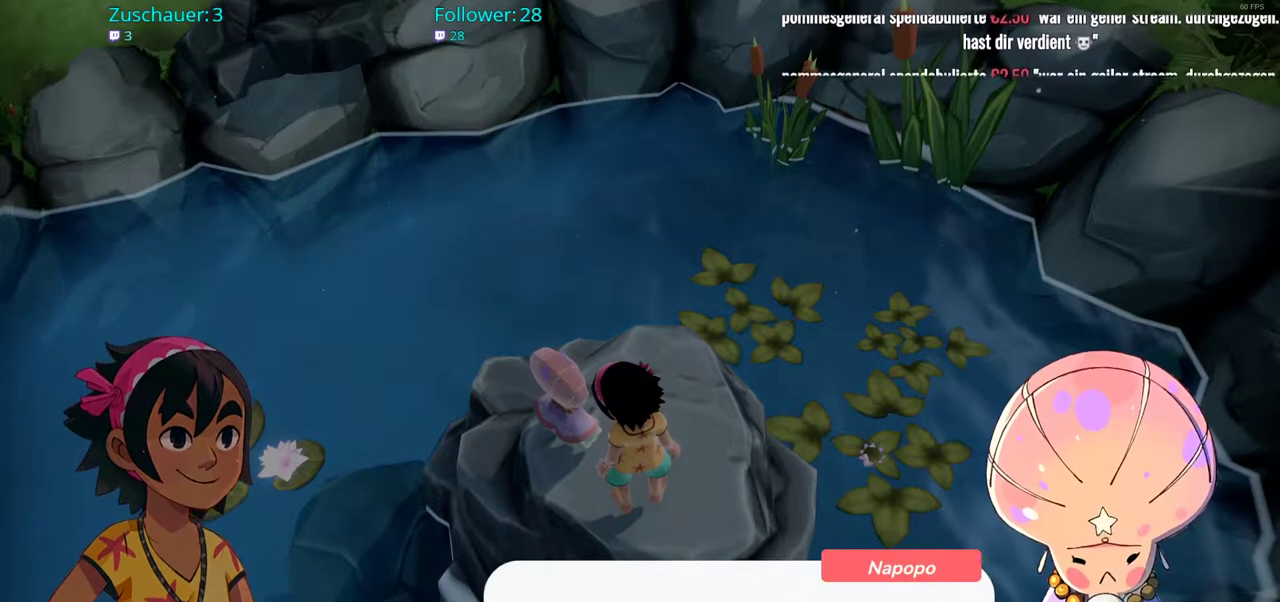
{"buttons": [], "left_stick": "center", "right_stick": "center", "events": []}
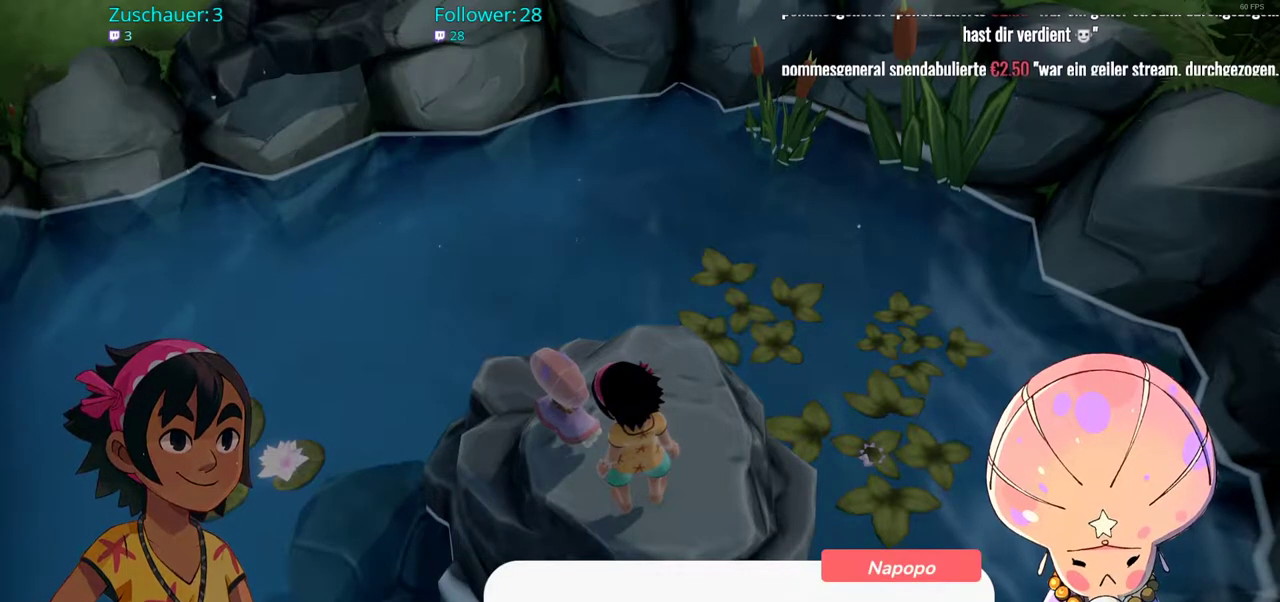
{"buttons": [], "left_stick": "center", "right_stick": "center", "events": []}
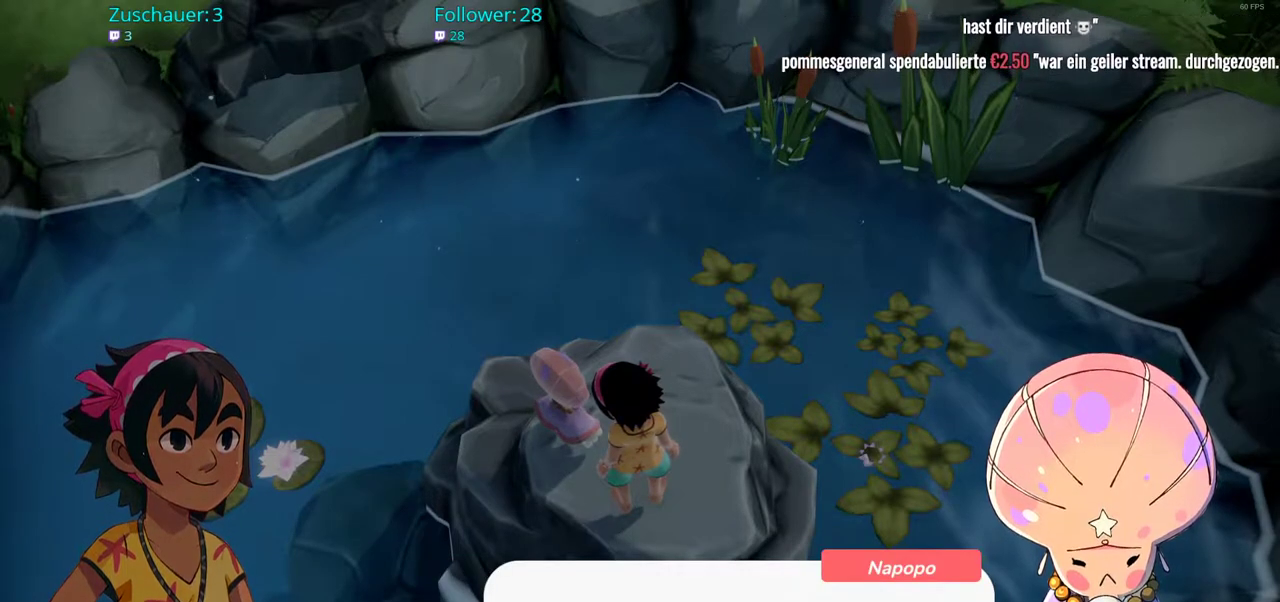
{"buttons": [], "left_stick": "center", "right_stick": "center", "events": []}
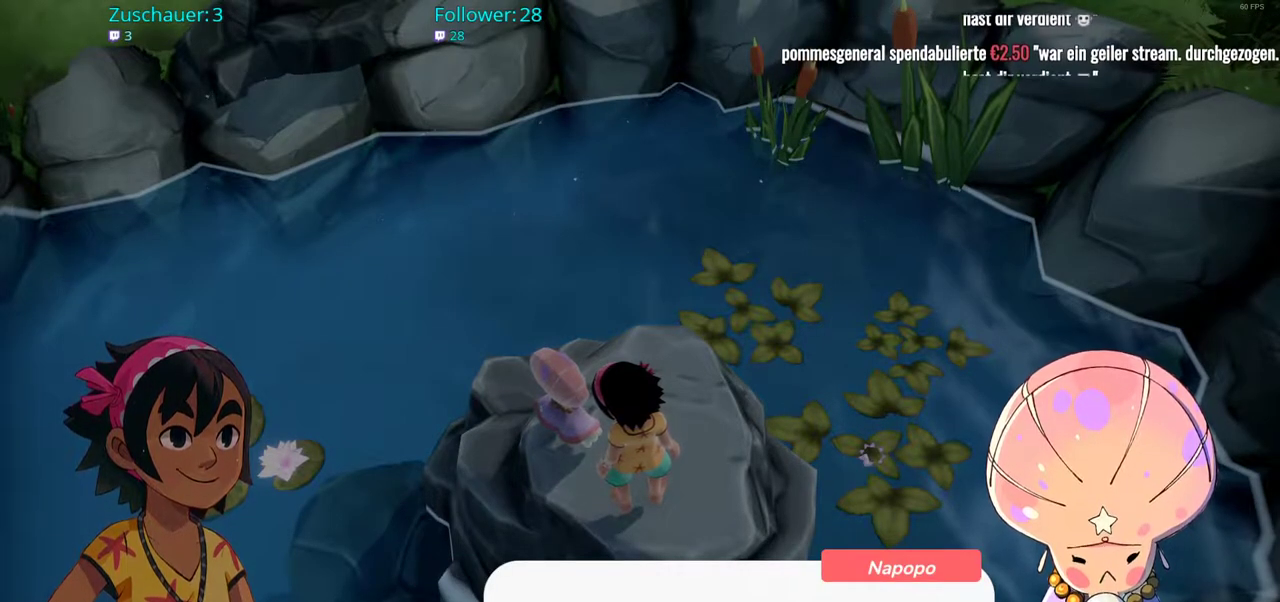
{"buttons": [], "left_stick": "center", "right_stick": "center", "events": []}
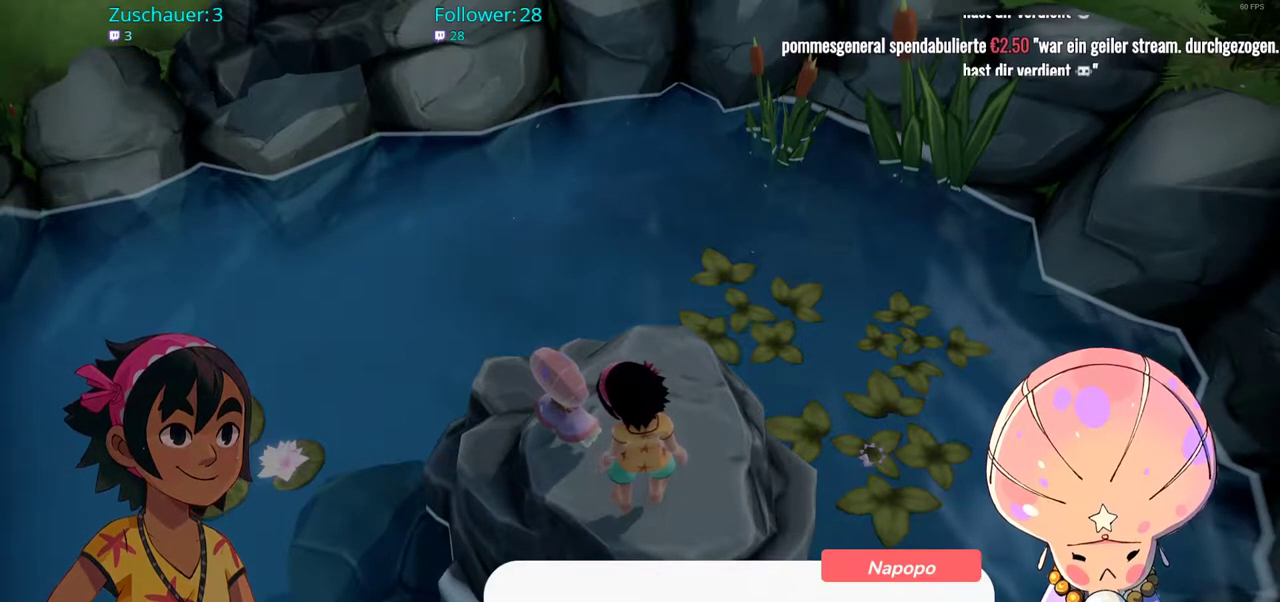
{"buttons": [], "left_stick": "center", "right_stick": "center", "events": []}
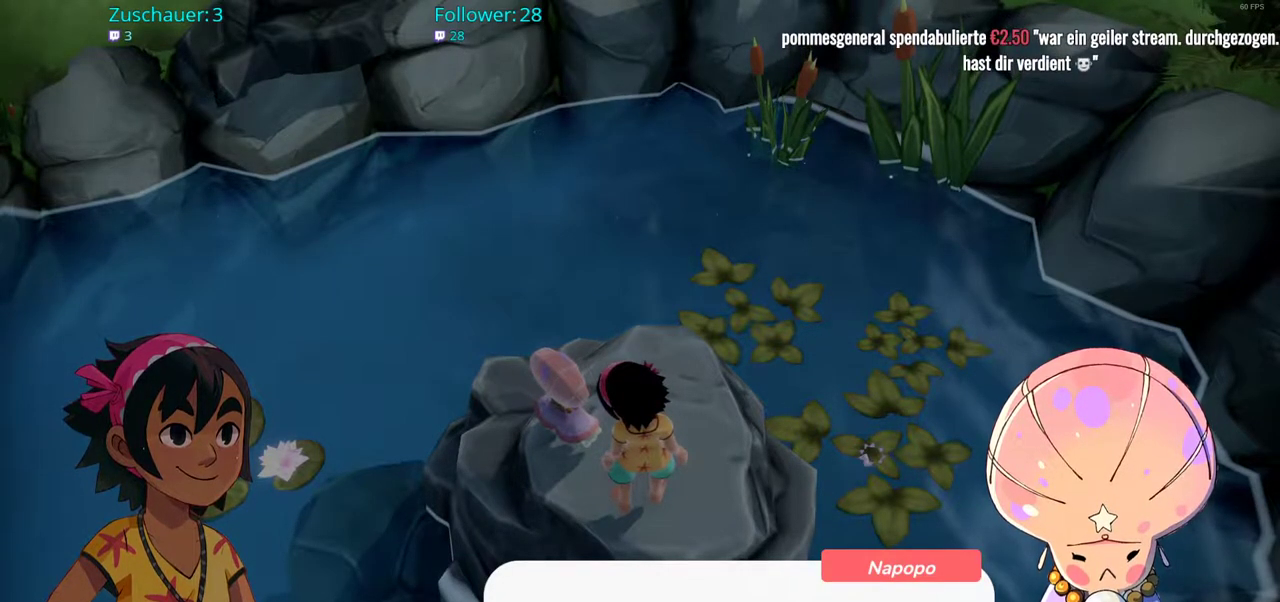
{"buttons": [], "left_stick": "center", "right_stick": "center", "events": []}
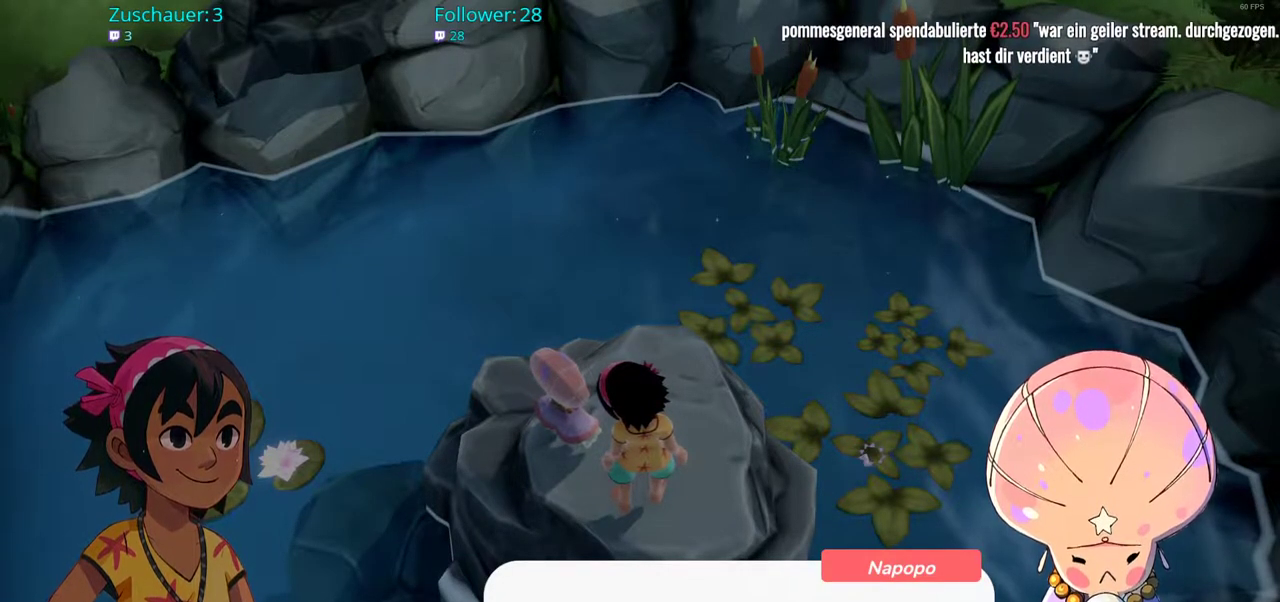
{"buttons": [], "left_stick": "center", "right_stick": "center", "events": []}
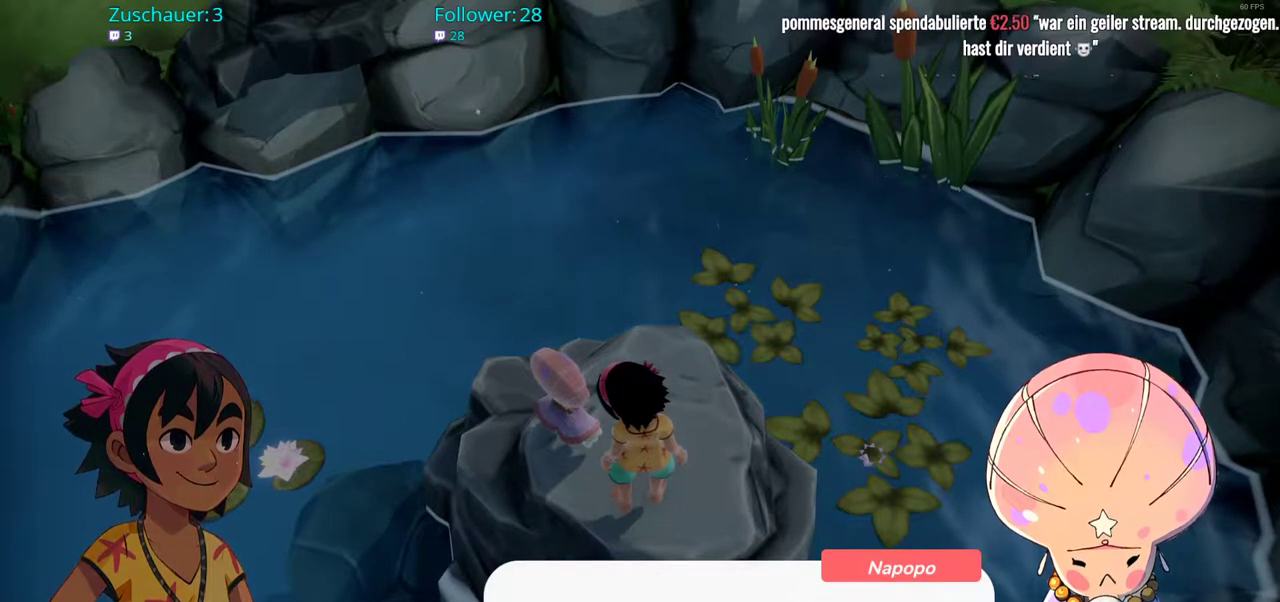
{"buttons": [], "left_stick": "center", "right_stick": "center", "events": [[133, "A", "down"], [283, "A", "up"]]}
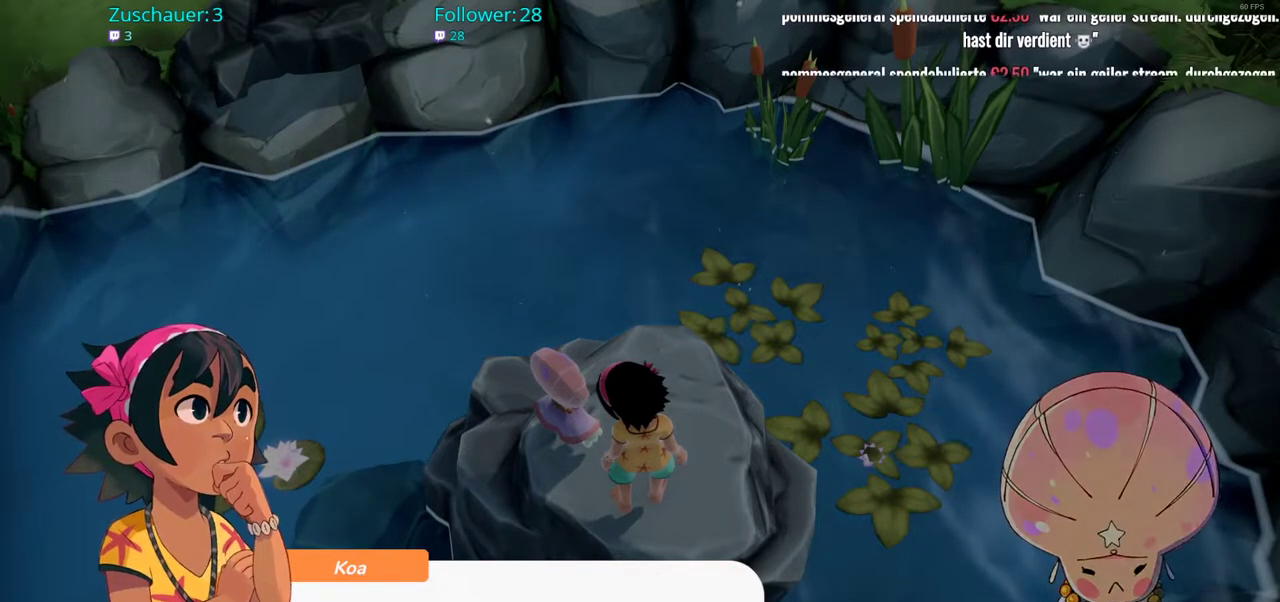
{"buttons": [], "left_stick": "center", "right_stick": "center", "events": []}
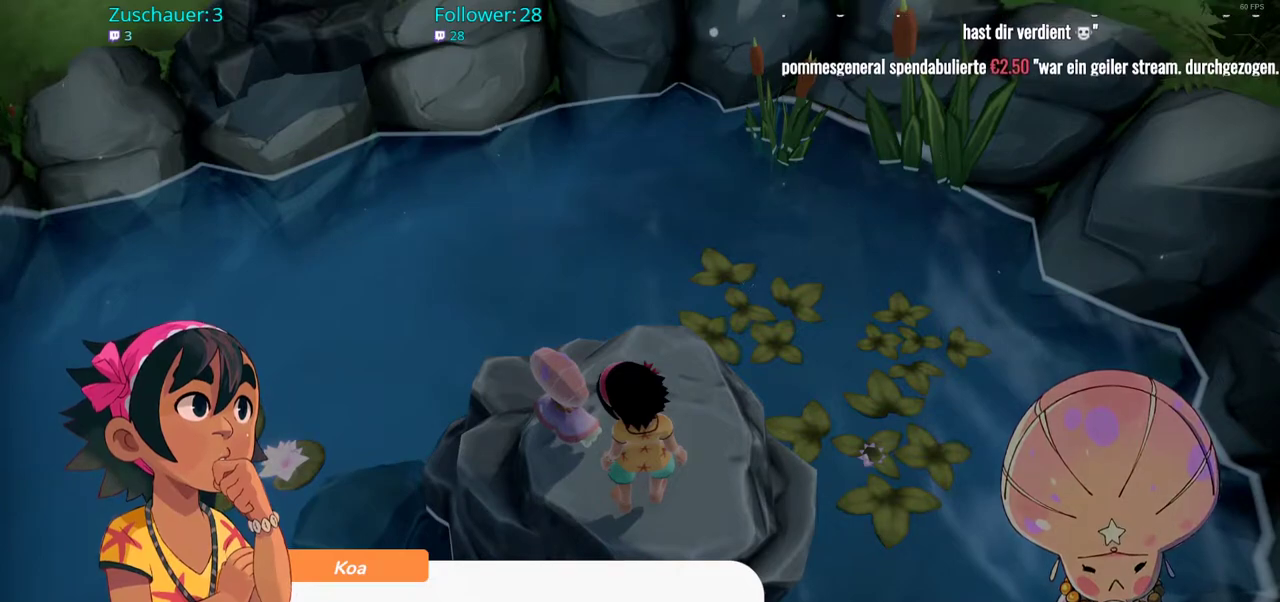
{"buttons": [], "left_stick": "center", "right_stick": "center", "events": []}